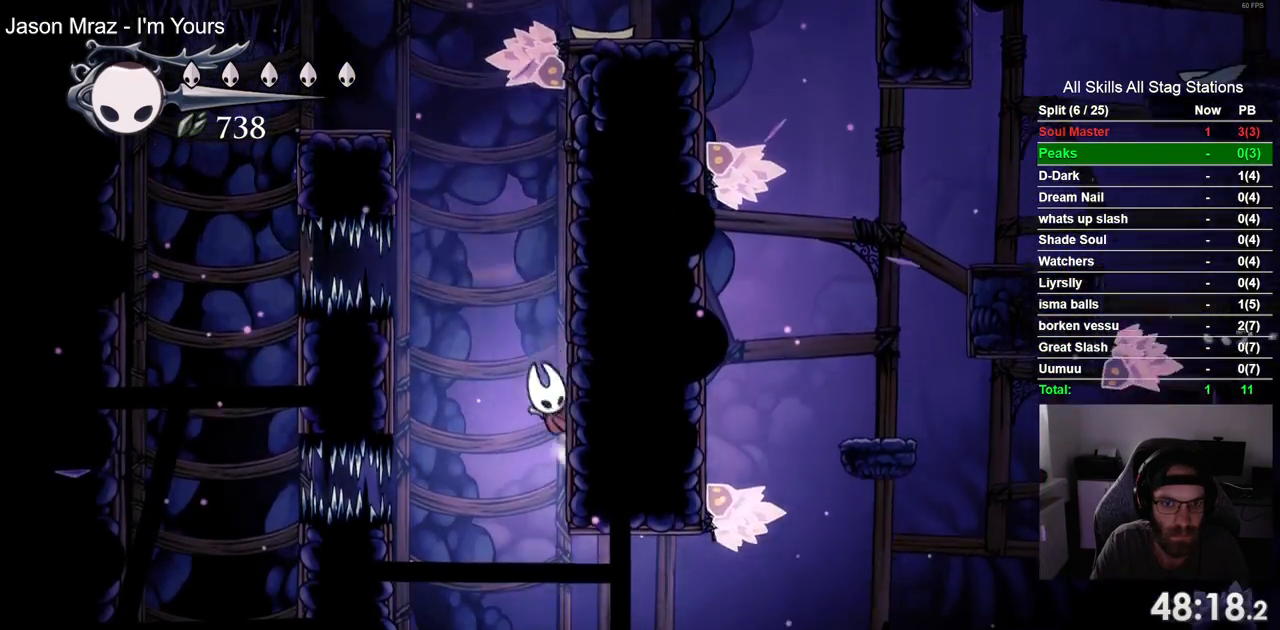
Gameplay with a controller (PlayStation layout); each line is a JSON object with the inputs held at the frame after it. "events" lists button and stick changes between this image and that frame as [ms after this image, input, new state], when the widget could be followed in between. Not read: R1 SQUARE.
{"buttons": ["DPAD_RIGHT"], "left_stick": "center", "right_stick": "center", "events": [[50, "CROSS", "up"], [317, "CROSS", "down"], [450, "CROSS", "up"]]}
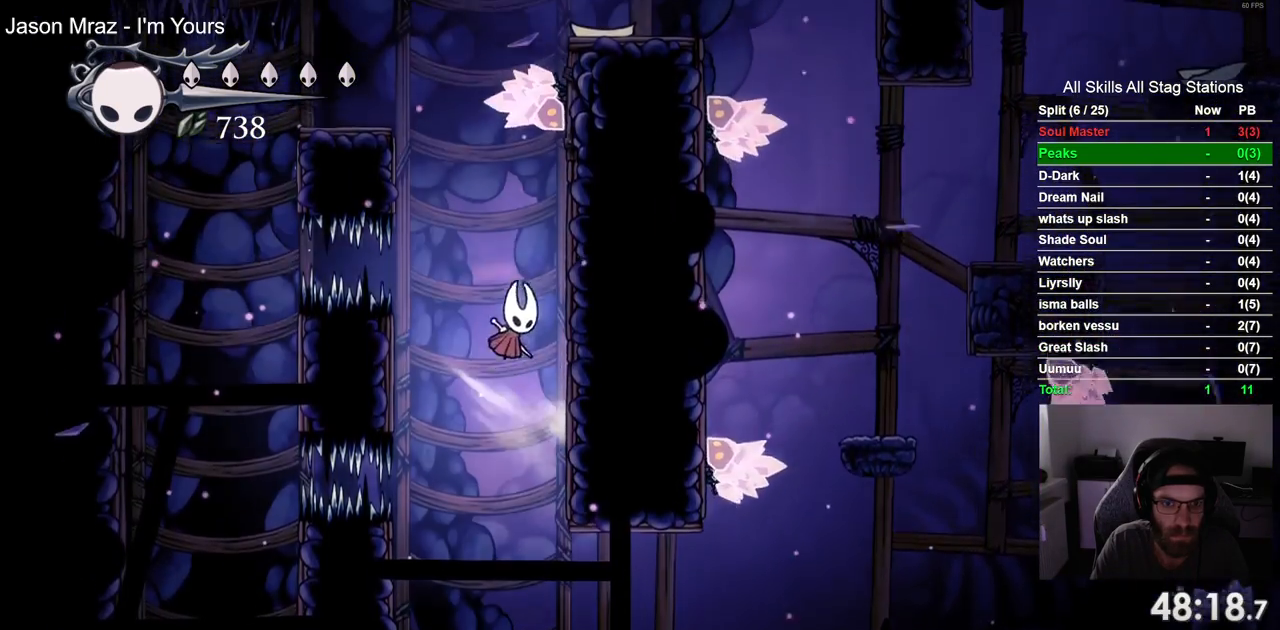
{"buttons": ["DPAD_RIGHT"], "left_stick": "center", "right_stick": "center", "events": [[233, "CROSS", "down"], [350, "CROSS", "up"]]}
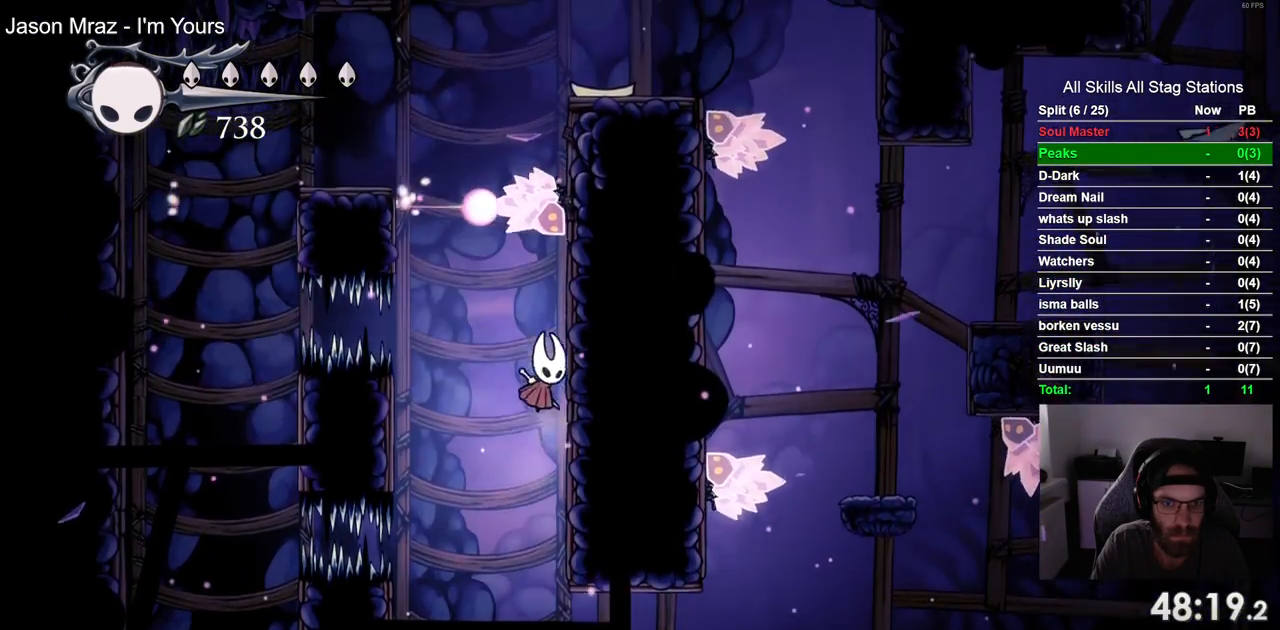
{"buttons": ["DPAD_RIGHT"], "left_stick": "center", "right_stick": "center", "events": [[117, "CROSS", "down"], [233, "CROSS", "up"]]}
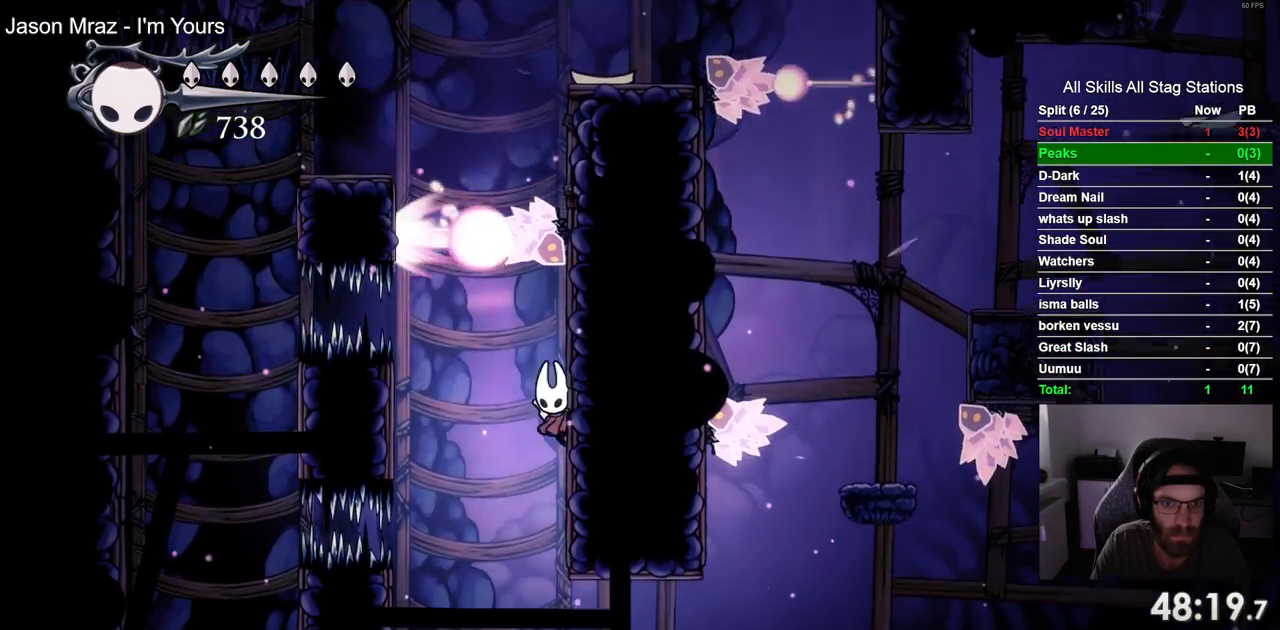
{"buttons": ["DPAD_RIGHT"], "left_stick": "center", "right_stick": "center", "events": [[83, "CROSS", "down"], [200, "CROSS", "up"]]}
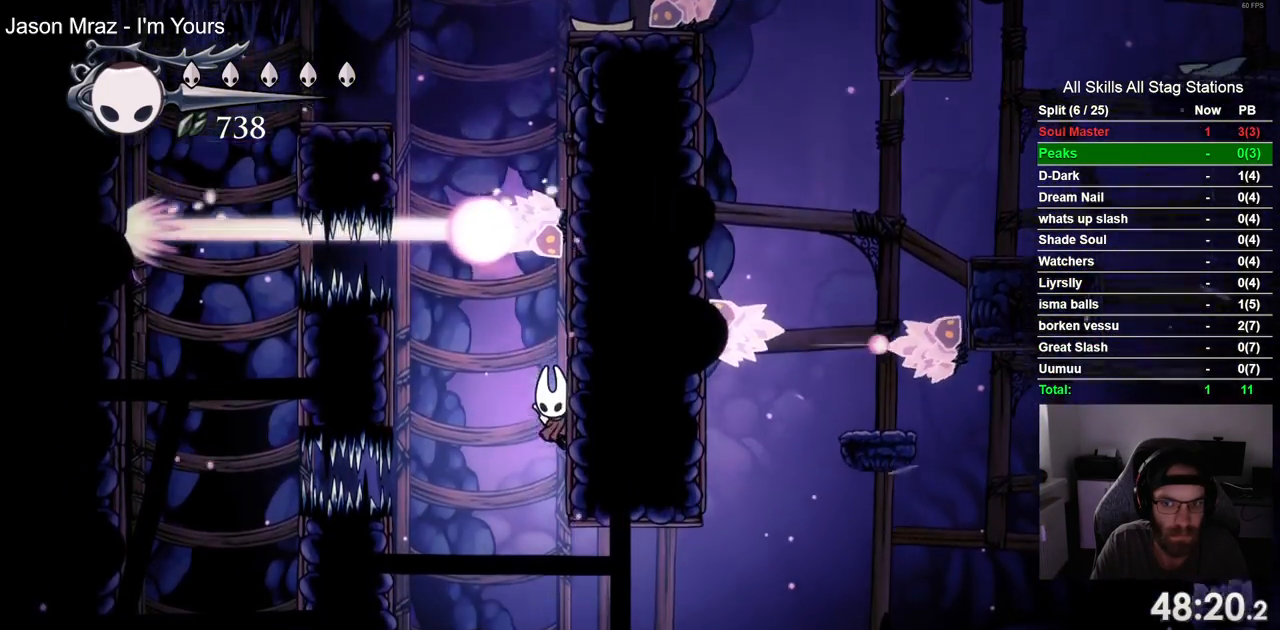
{"buttons": ["DPAD_RIGHT"], "left_stick": "center", "right_stick": "center", "events": []}
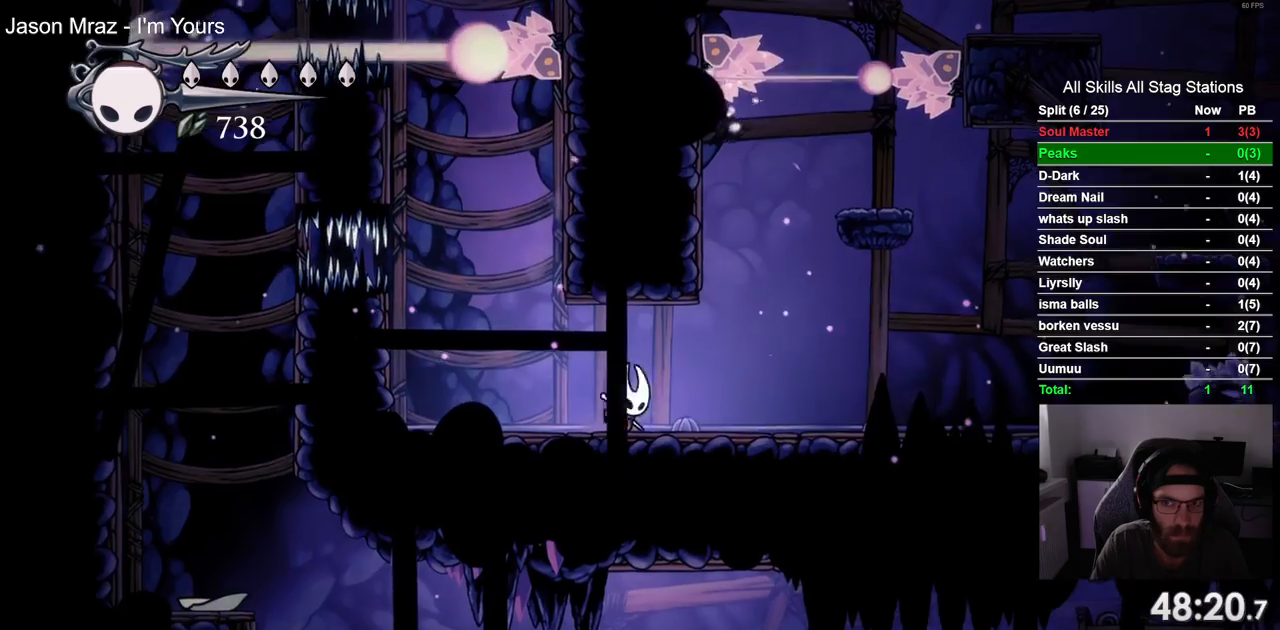
{"buttons": ["CROSS", "DPAD_RIGHT"], "left_stick": "center", "right_stick": "center", "events": [[183, "CROSS", "down"]]}
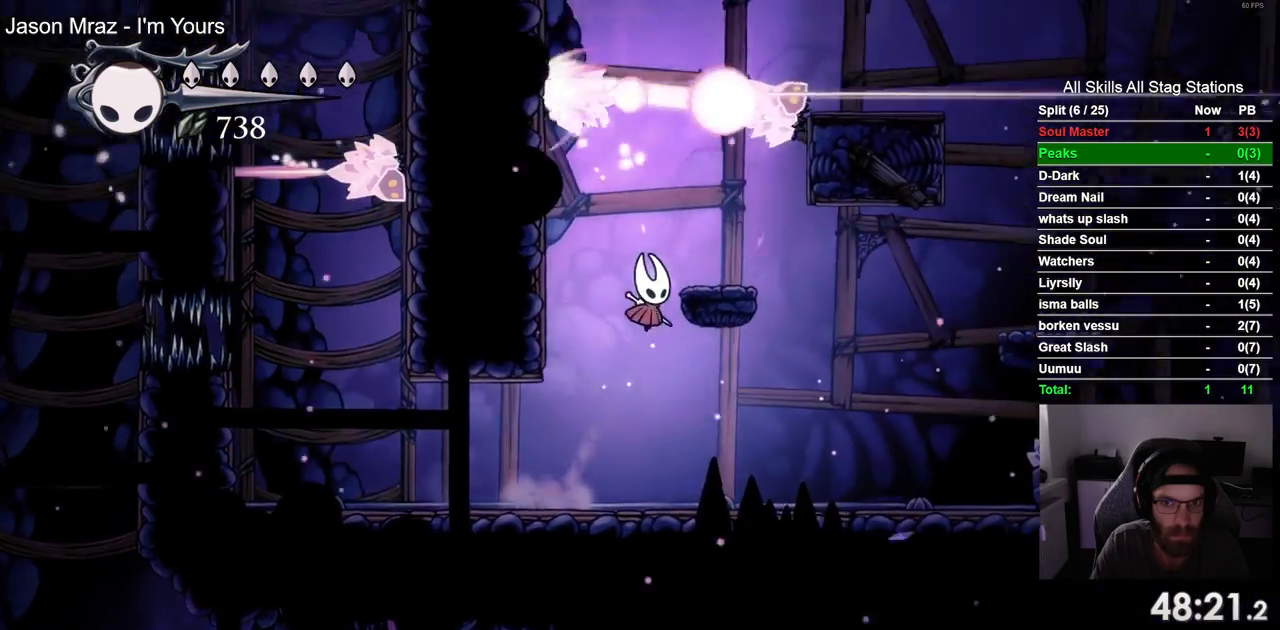
{"buttons": [], "left_stick": "center", "right_stick": "center", "events": [[117, "CROSS", "up"], [483, "DPAD_RIGHT", "up"]]}
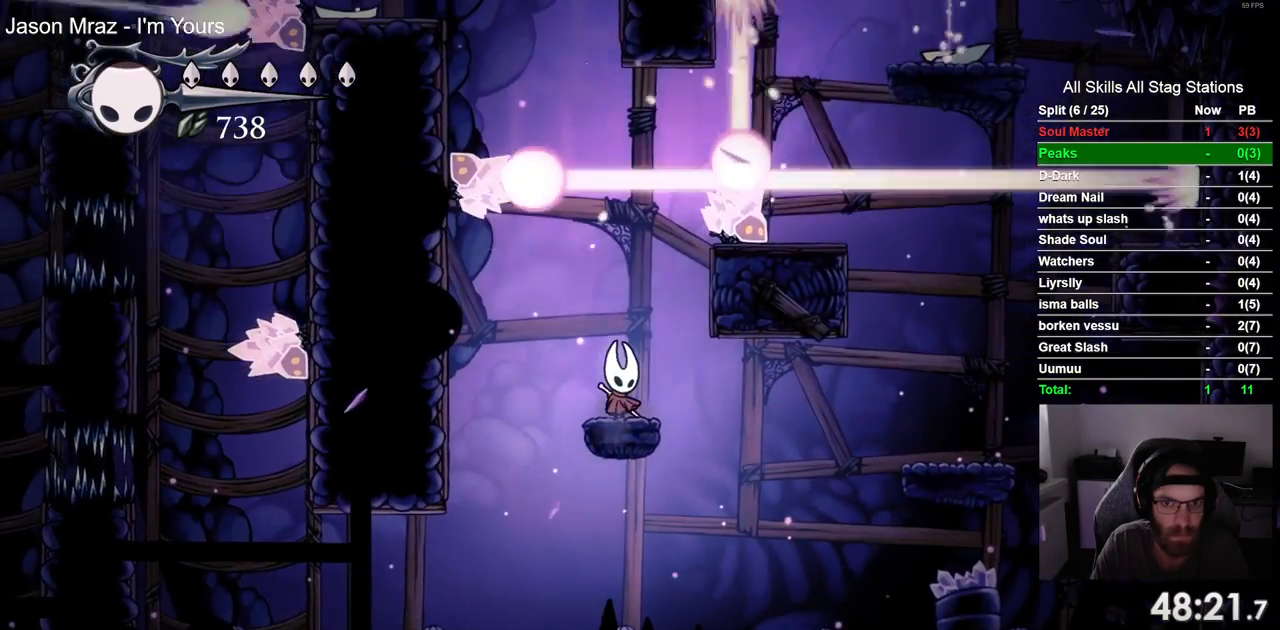
{"buttons": ["CROSS", "DPAD_RIGHT"], "left_stick": "center", "right_stick": "center", "events": [[300, "CROSS", "down"], [367, "DPAD_RIGHT", "down"]]}
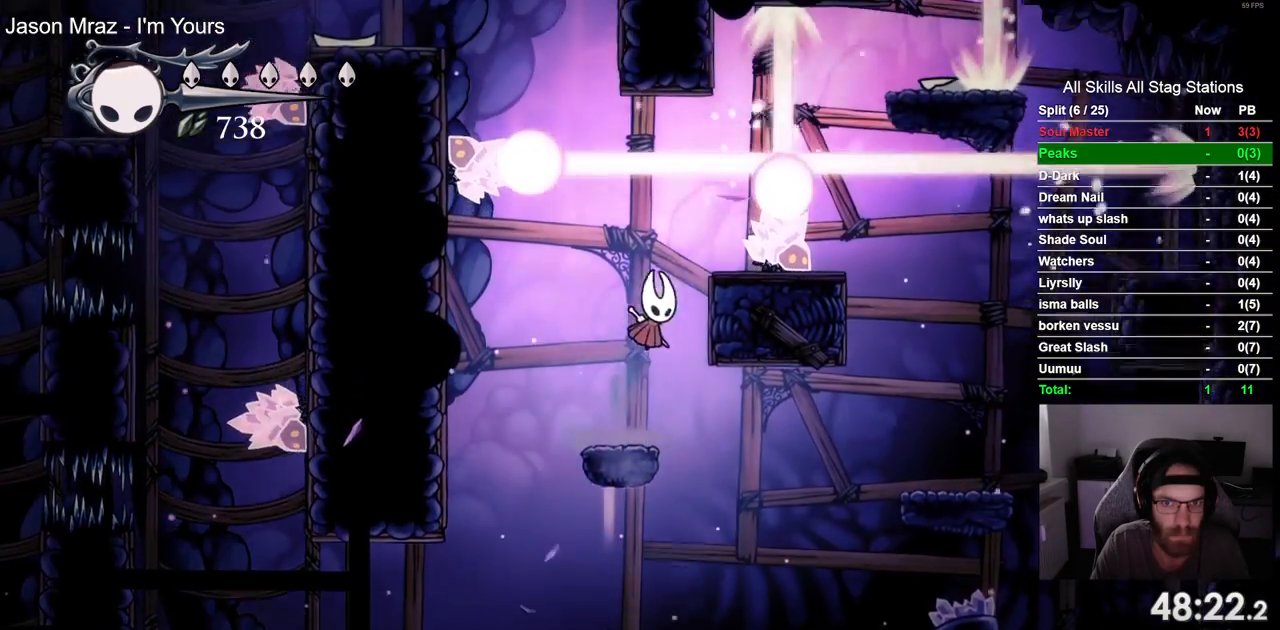
{"buttons": [], "left_stick": "center", "right_stick": "center", "events": [[133, "CROSS", "up"], [233, "DPAD_RIGHT", "up"]]}
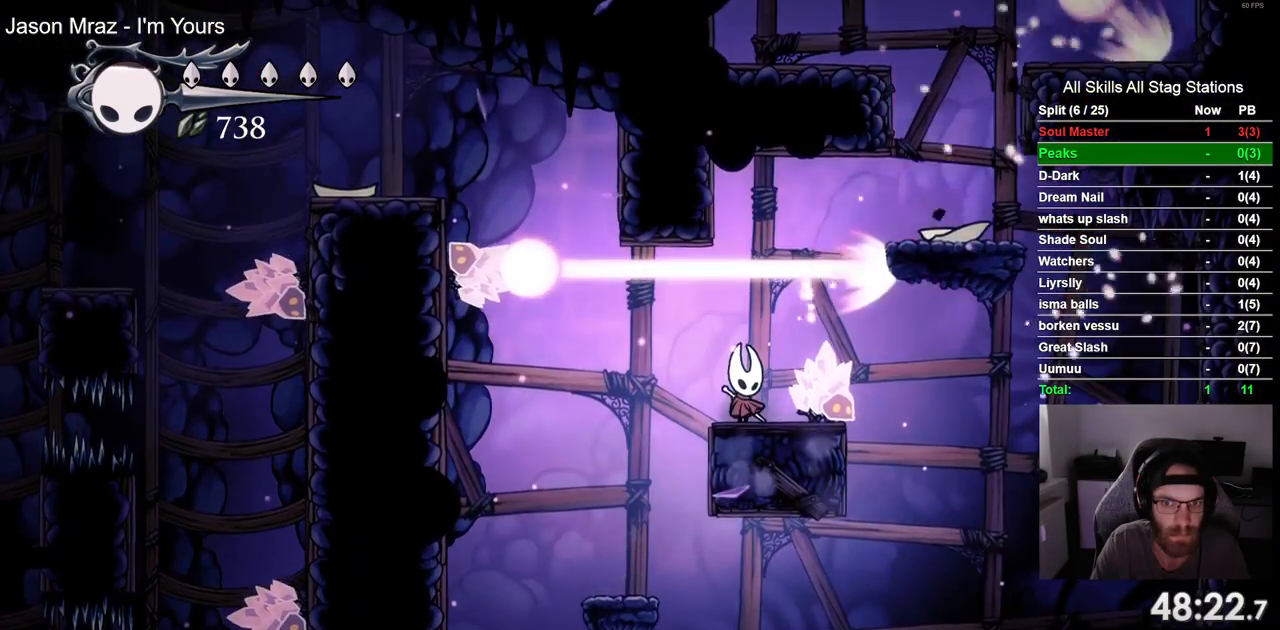
{"buttons": [], "left_stick": "center", "right_stick": "center", "events": []}
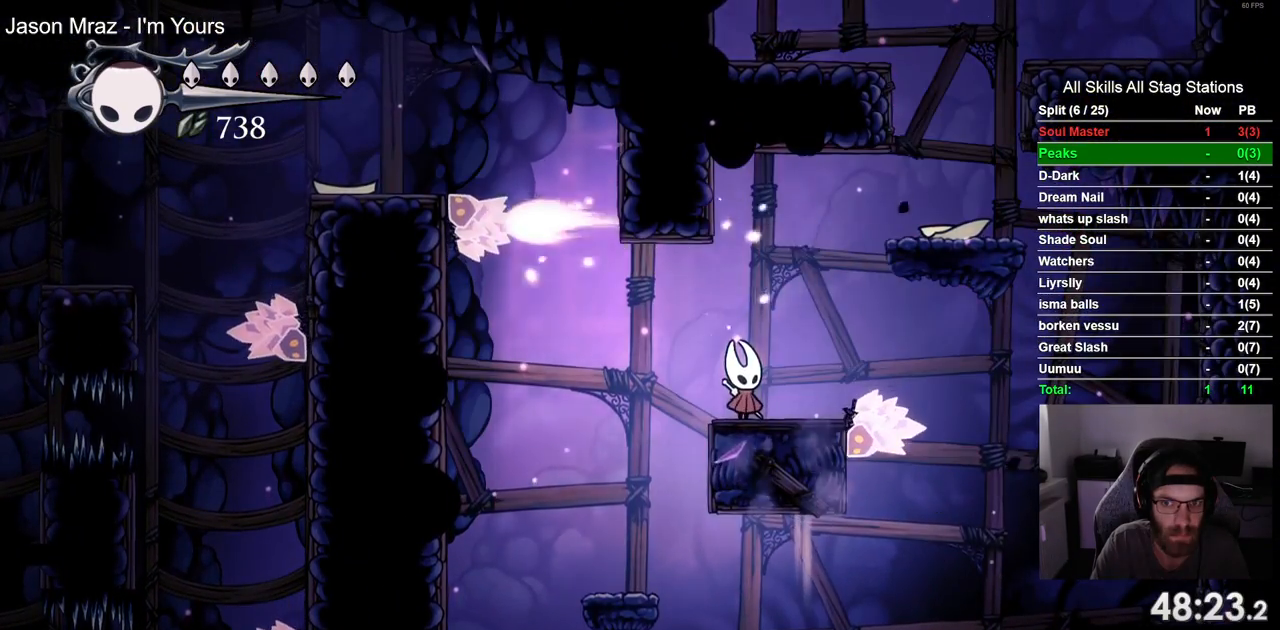
{"buttons": ["DPAD_RIGHT"], "left_stick": "center", "right_stick": "center", "events": [[50, "DPAD_RIGHT", "down"], [100, "CROSS", "down"], [433, "CROSS", "up"]]}
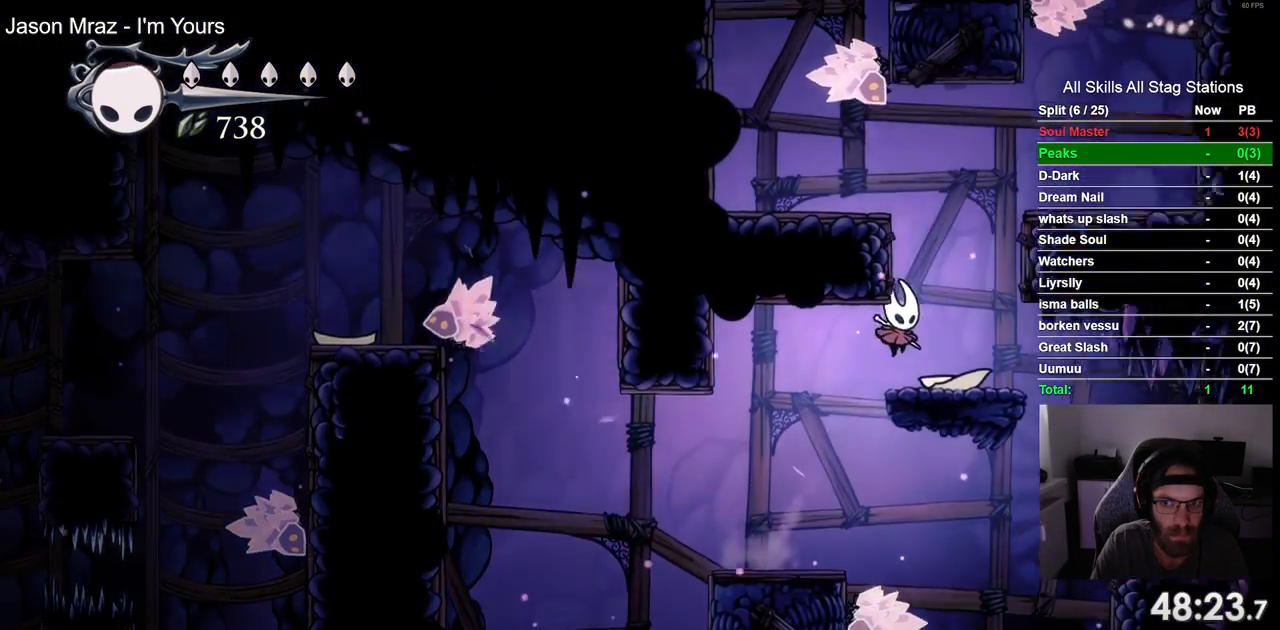
{"buttons": ["DPAD_RIGHT"], "left_stick": "center", "right_stick": "center", "events": [[117, "CROSS", "down"], [483, "CROSS", "up"]]}
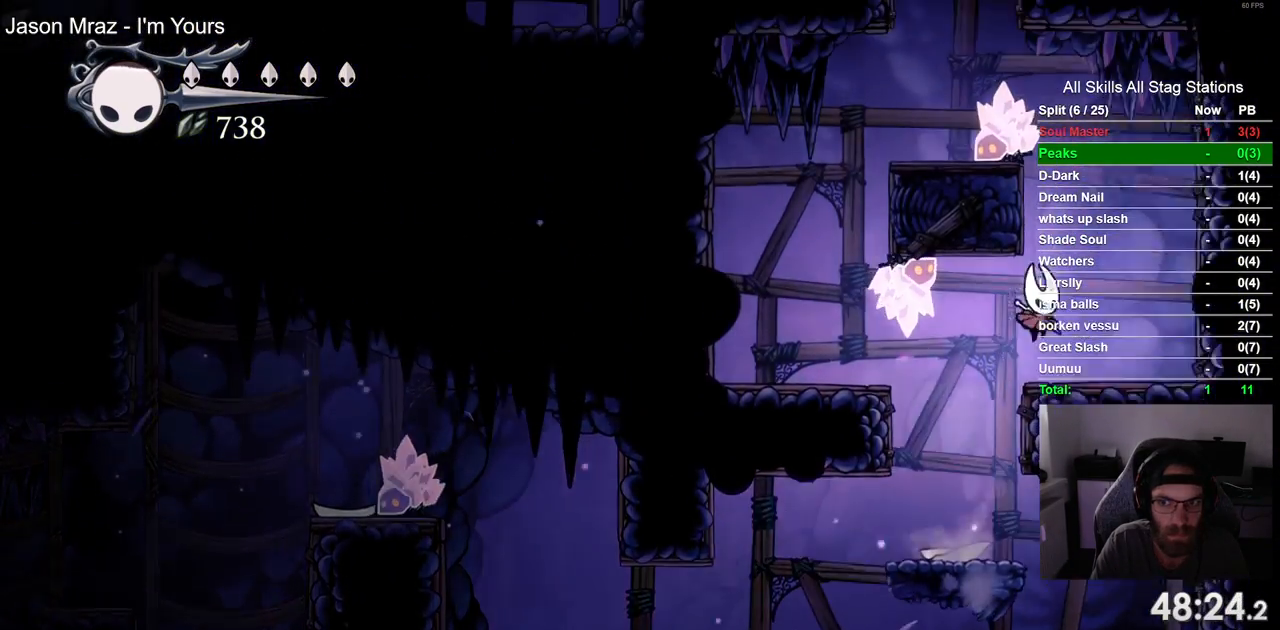
{"buttons": ["CROSS"], "left_stick": "center", "right_stick": "center", "events": [[183, "DPAD_RIGHT", "up"], [350, "CROSS", "down"], [350, "DPAD_LEFT", "down"], [433, "DPAD_LEFT", "up"]]}
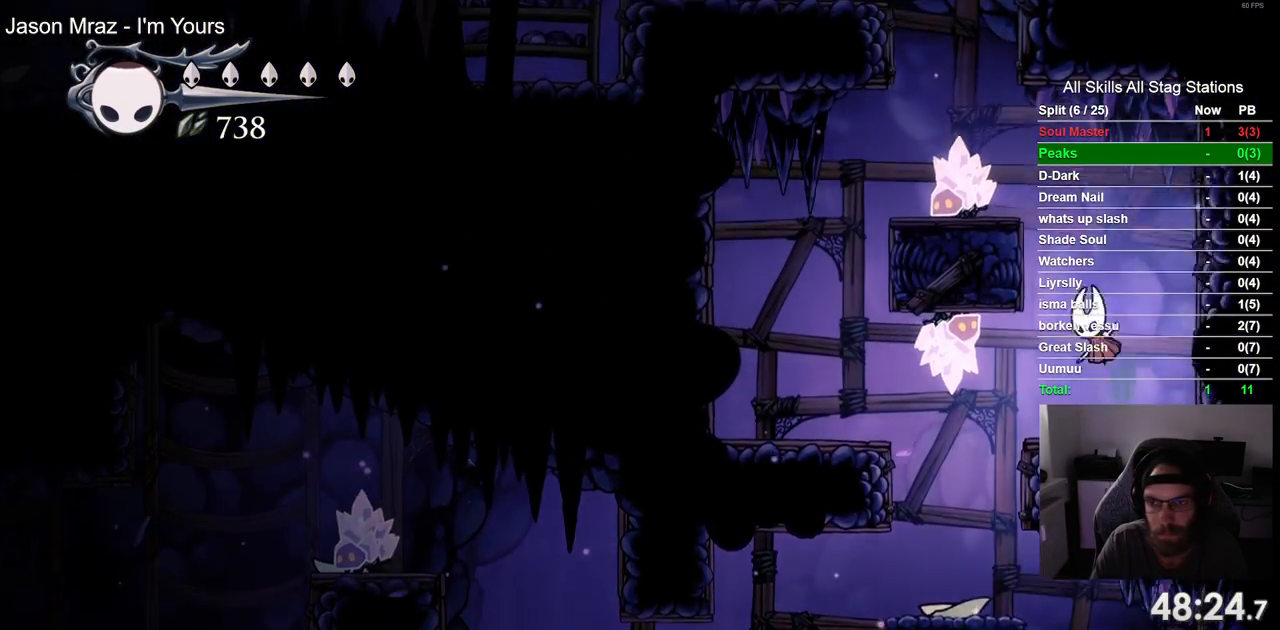
{"buttons": [], "left_stick": "center", "right_stick": "center", "events": [[133, "DPAD_LEFT", "down"], [367, "CROSS", "up"], [367, "DPAD_LEFT", "up"]]}
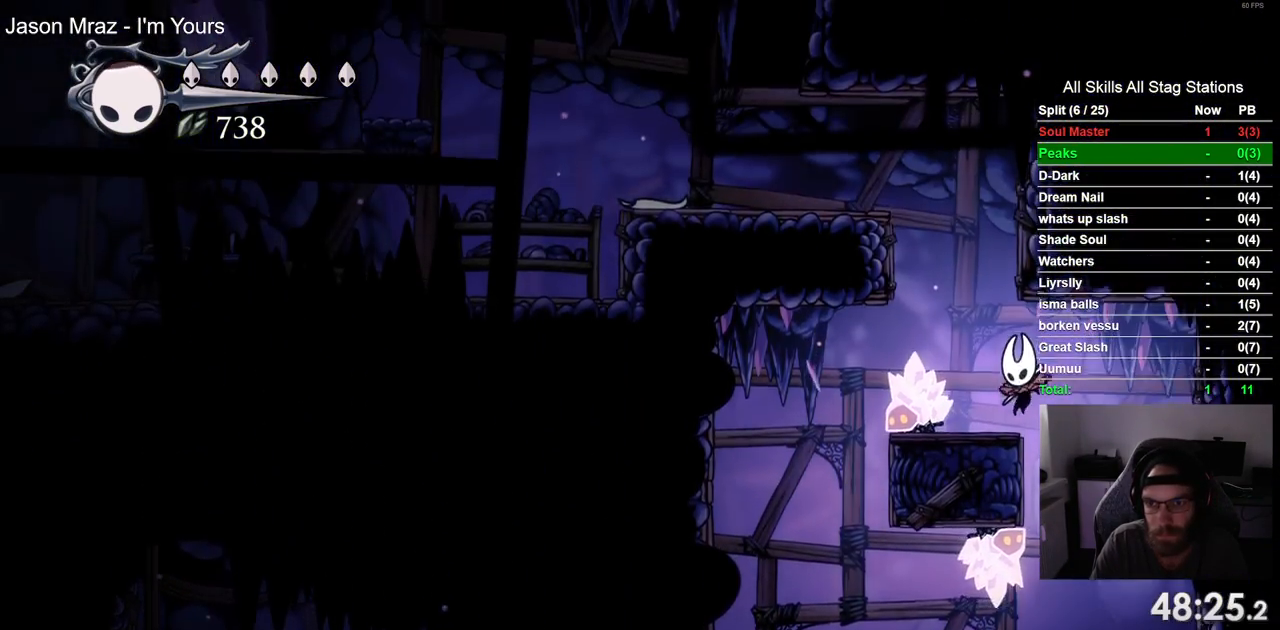
{"buttons": ["CROSS", "DPAD_LEFT"], "left_stick": "center", "right_stick": "center", "events": [[50, "DPAD_LEFT", "down"], [83, "CROSS", "down"]]}
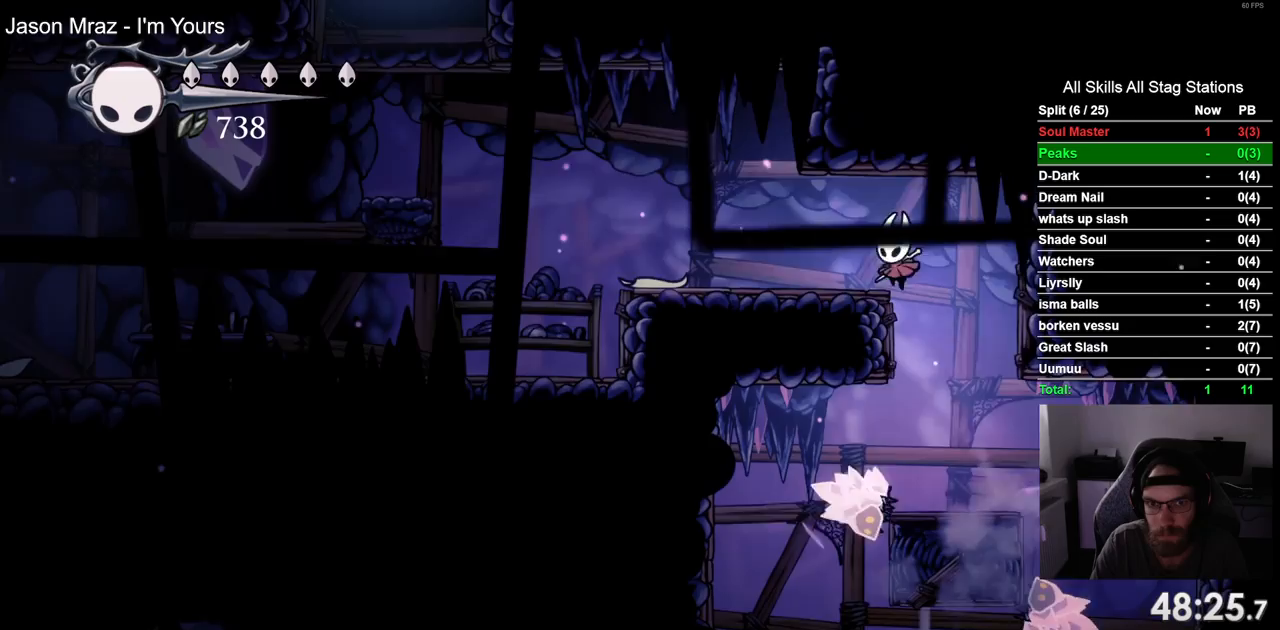
{"buttons": ["CROSS", "DPAD_LEFT"], "left_stick": "center", "right_stick": "center", "events": [[83, "CROSS", "up"], [500, "CROSS", "down"]]}
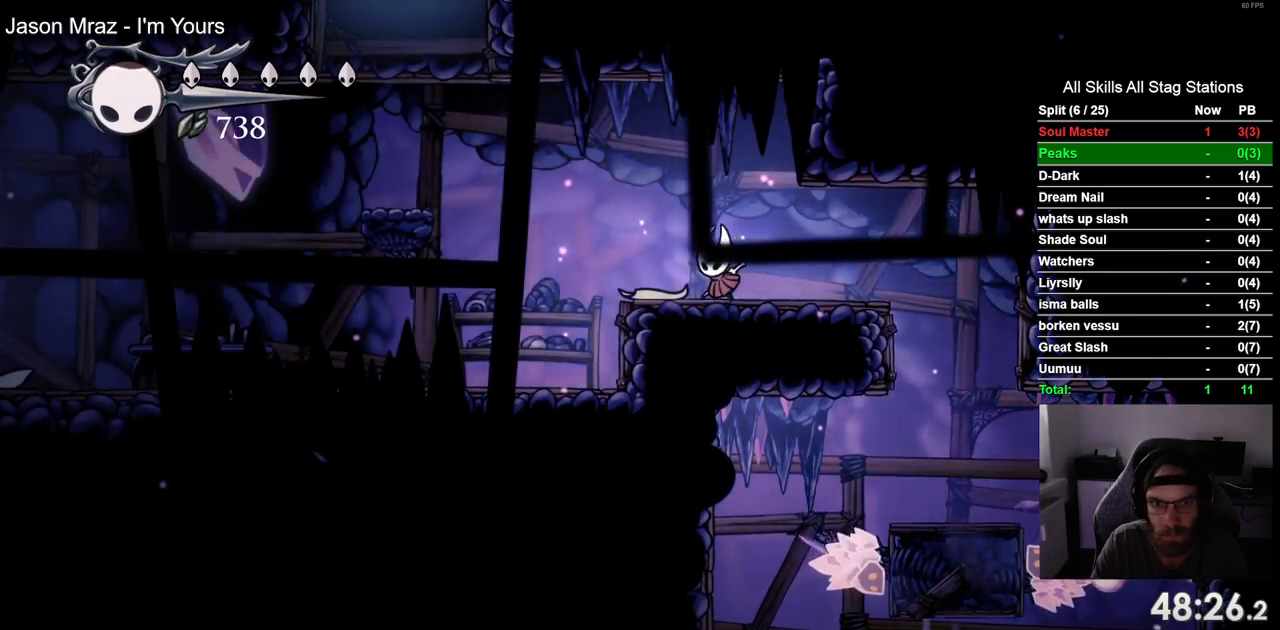
{"buttons": [], "left_stick": "center", "right_stick": "center", "events": [[200, "R2", "down"], [317, "CROSS", "up"], [417, "DPAD_LEFT", "up"], [417, "R2", "up"]]}
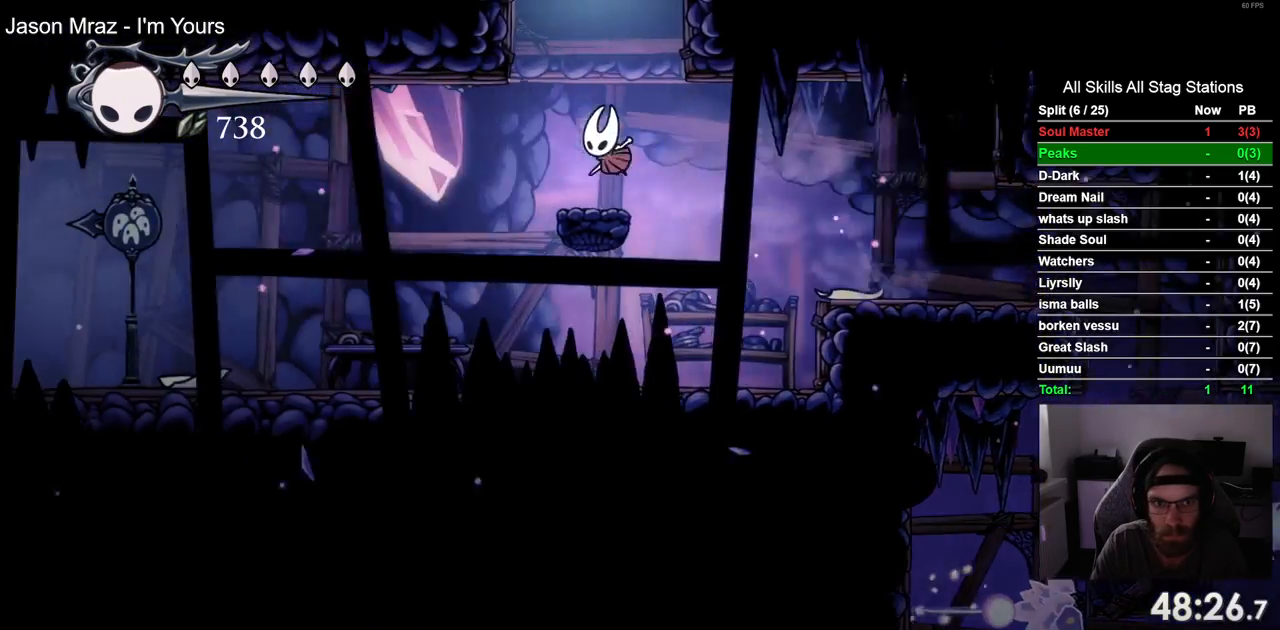
{"buttons": ["CROSS", "DPAD_RIGHT"], "left_stick": "center", "right_stick": "center", "events": [[183, "CROSS", "down"], [350, "DPAD_RIGHT", "down"]]}
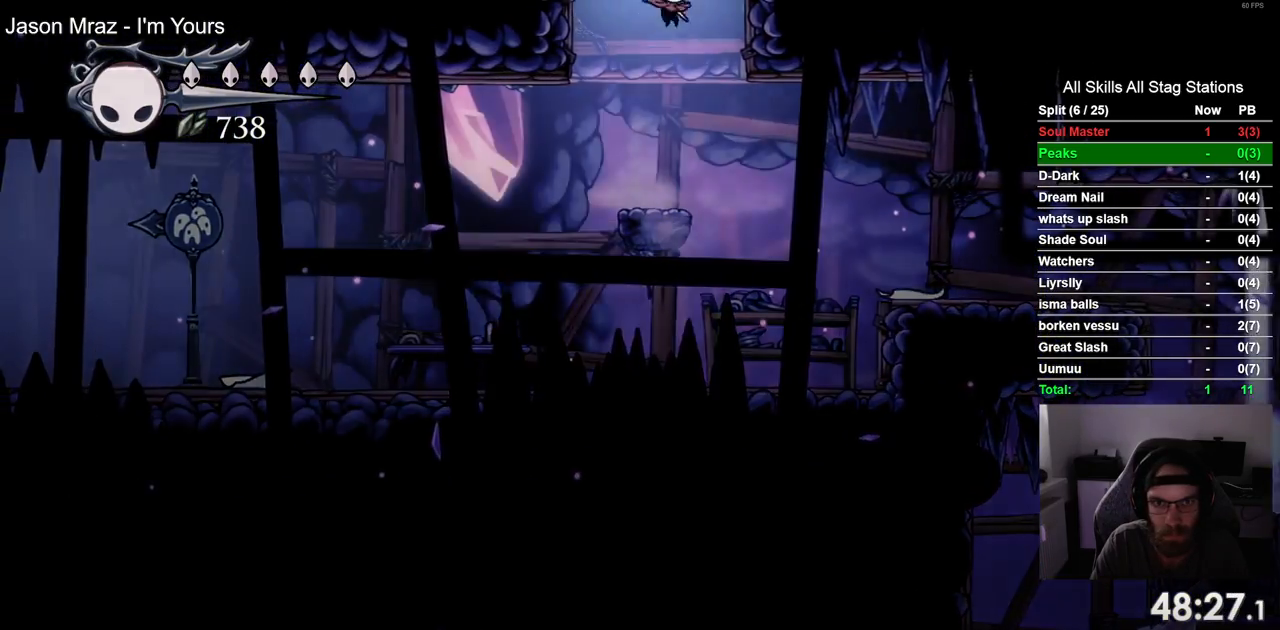
{"buttons": [], "left_stick": "center", "right_stick": "center", "events": [[150, "DPAD_RIGHT", "up"], [200, "CROSS", "up"]]}
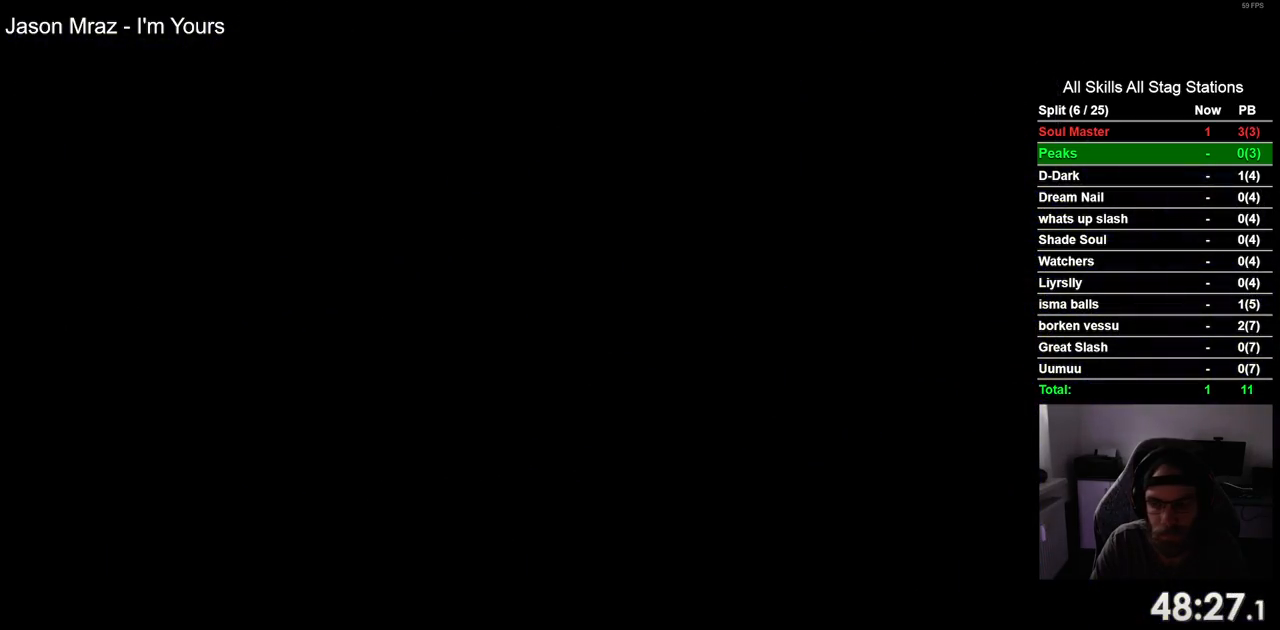
{"buttons": [], "left_stick": "center", "right_stick": "center", "events": []}
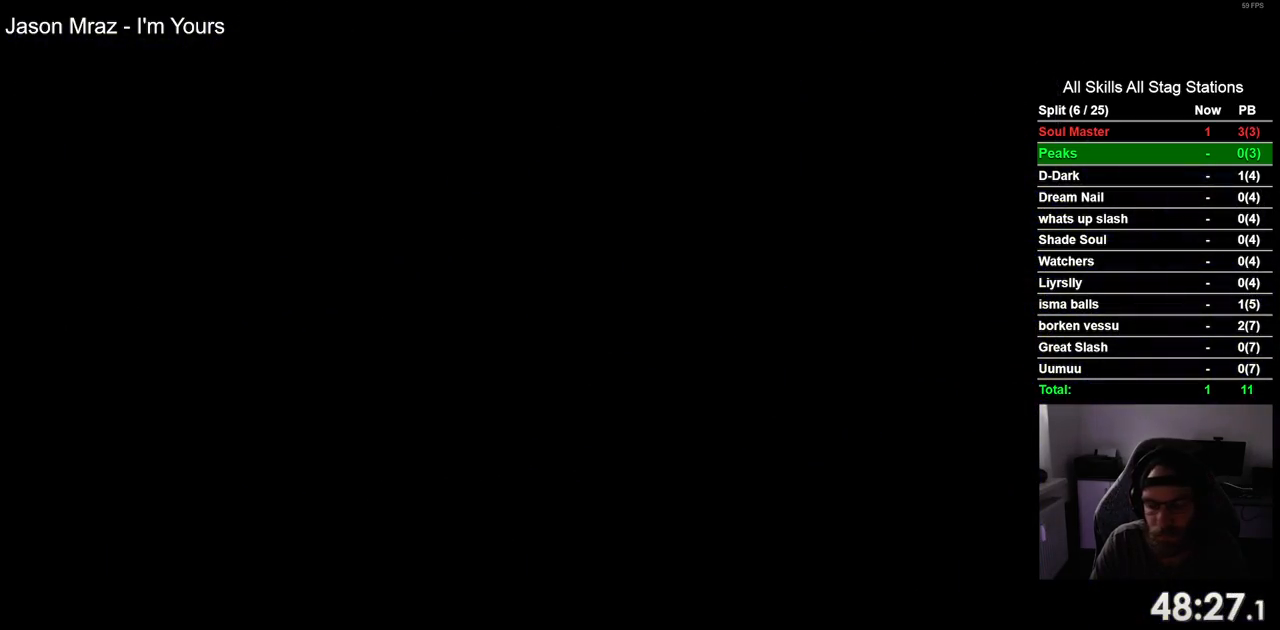
{"buttons": ["DPAD_RIGHT"], "left_stick": "center", "right_stick": "center", "events": [[283, "DPAD_RIGHT", "down"]]}
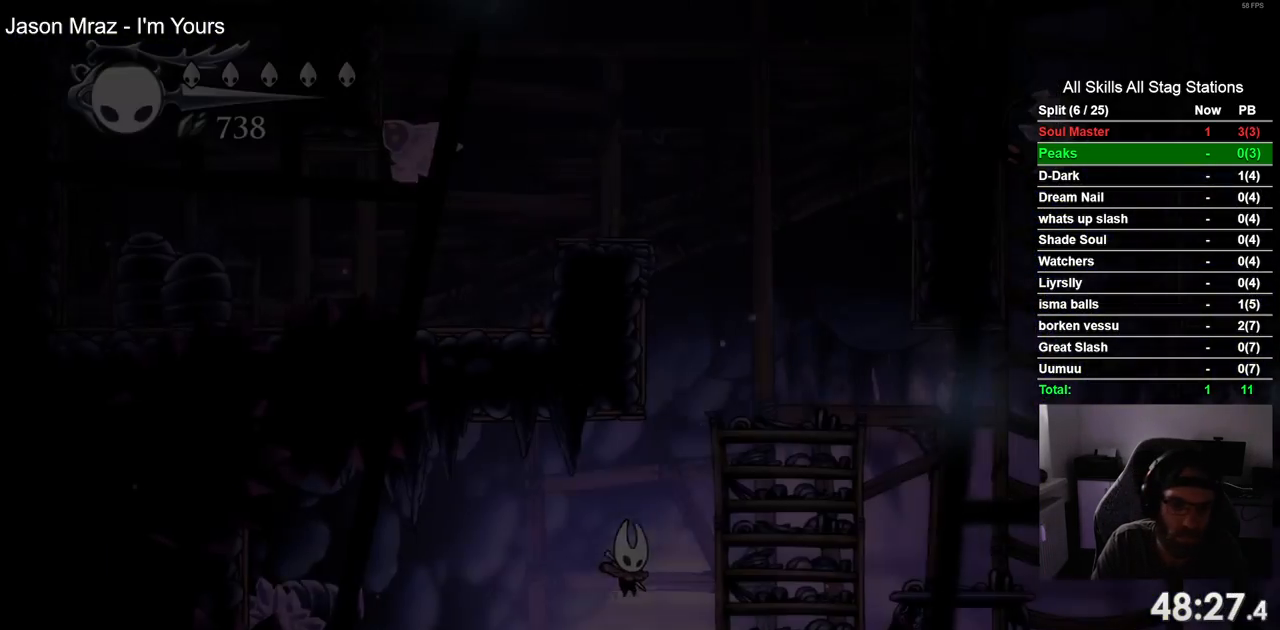
{"buttons": ["DPAD_LEFT"], "left_stick": "center", "right_stick": "center", "events": [[217, "DPAD_RIGHT", "up"], [483, "DPAD_LEFT", "down"]]}
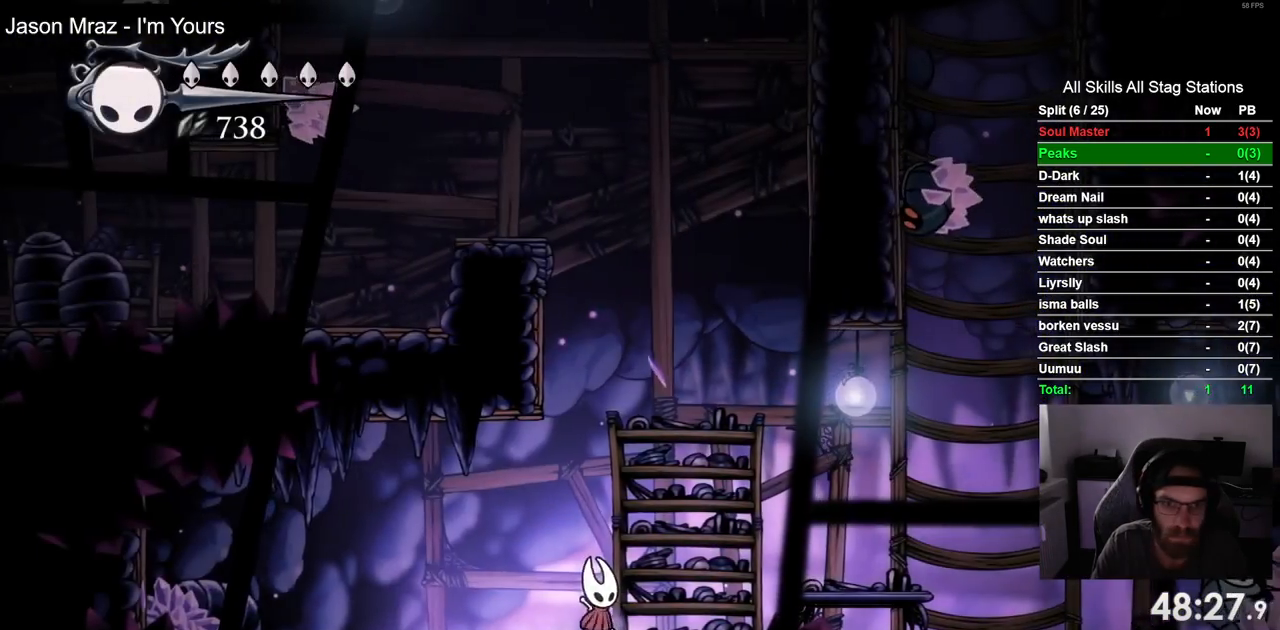
{"buttons": [], "left_stick": "center", "right_stick": "center", "events": [[83, "DPAD_LEFT", "up"]]}
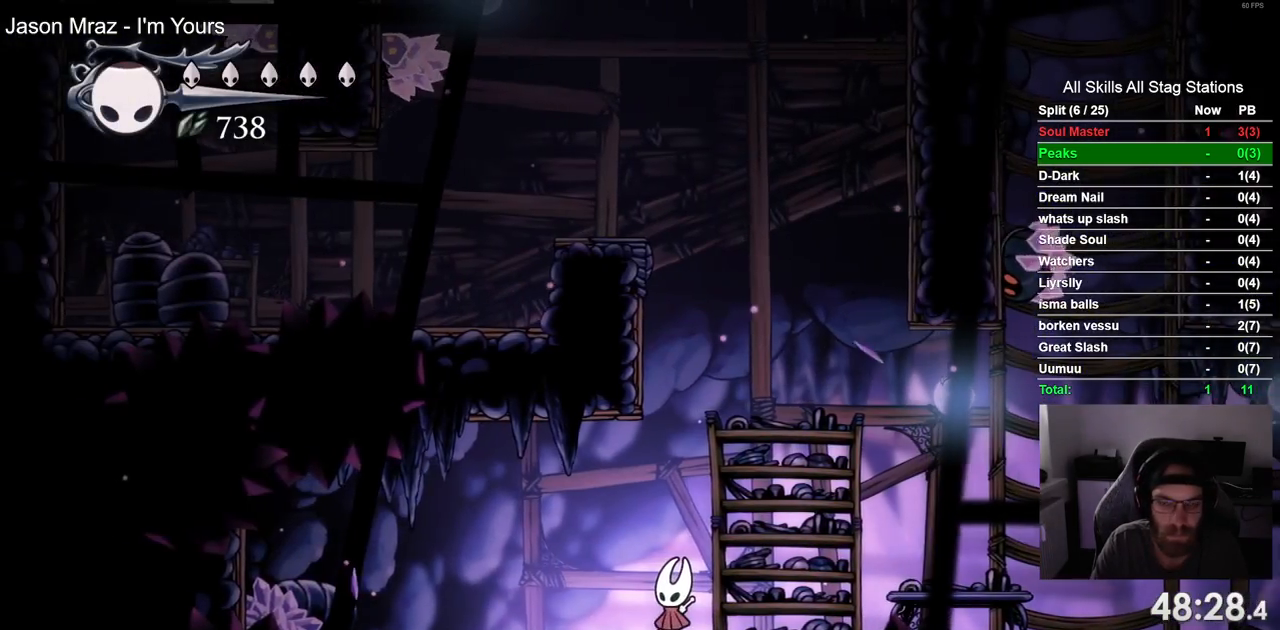
{"buttons": [], "left_stick": "center", "right_stick": "center", "events": []}
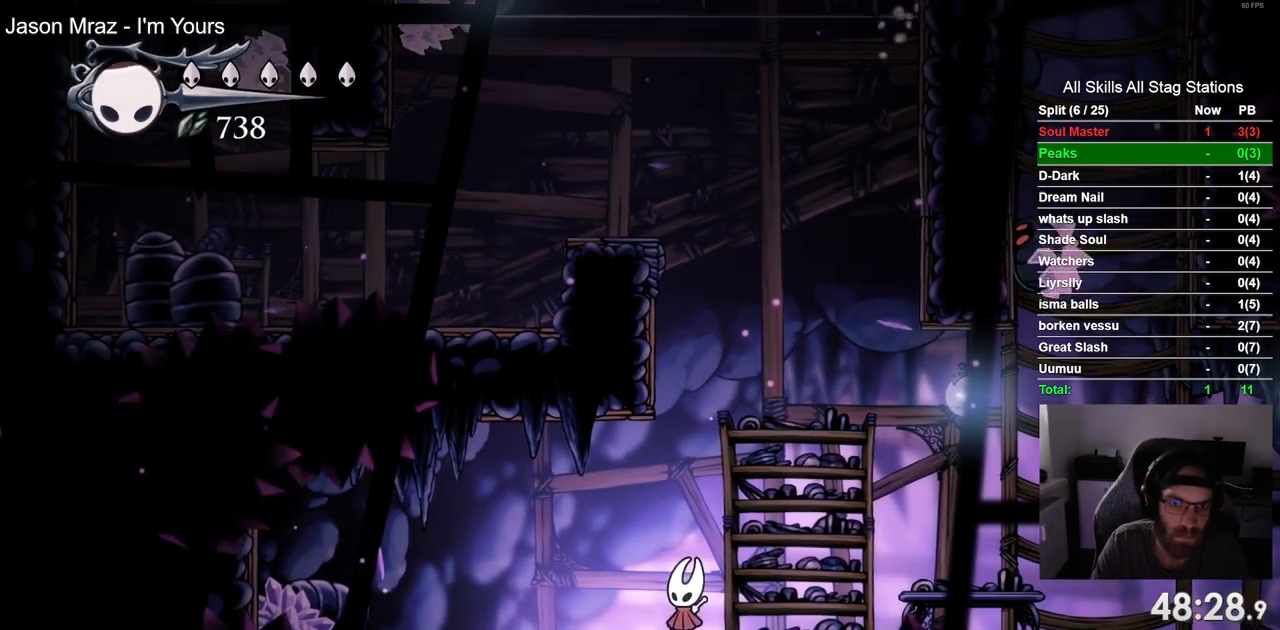
{"buttons": ["CROSS", "DPAD_LEFT"], "left_stick": "center", "right_stick": "center", "events": [[67, "CROSS", "down"], [350, "DPAD_LEFT", "down"]]}
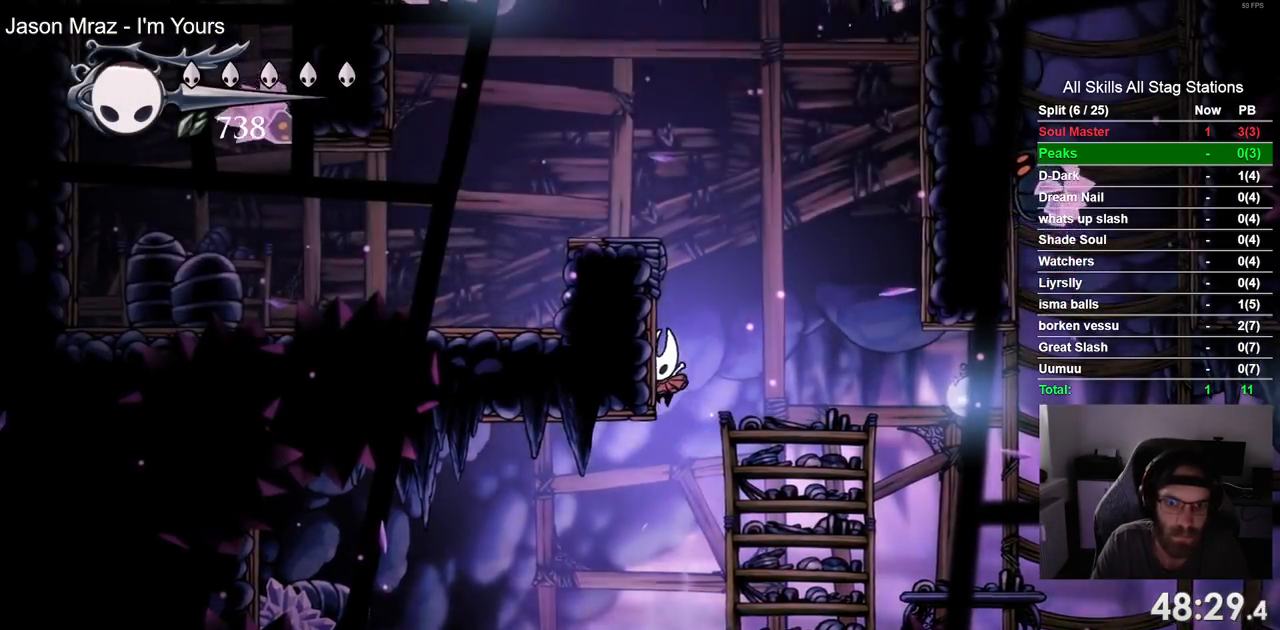
{"buttons": [], "left_stick": "center", "right_stick": "center", "events": [[17, "CROSS", "up"], [83, "CROSS", "down"], [417, "CROSS", "up"], [467, "DPAD_LEFT", "up"]]}
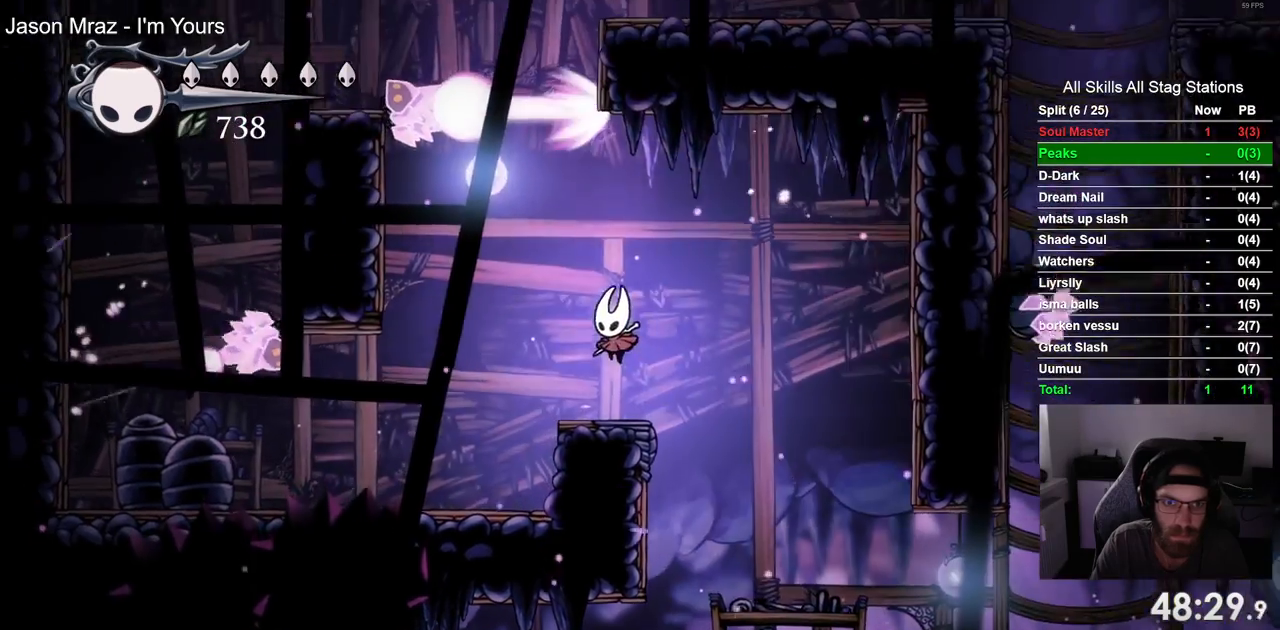
{"buttons": ["CROSS", "DPAD_LEFT"], "left_stick": "center", "right_stick": "center", "events": [[400, "DPAD_LEFT", "down"], [417, "CROSS", "down"]]}
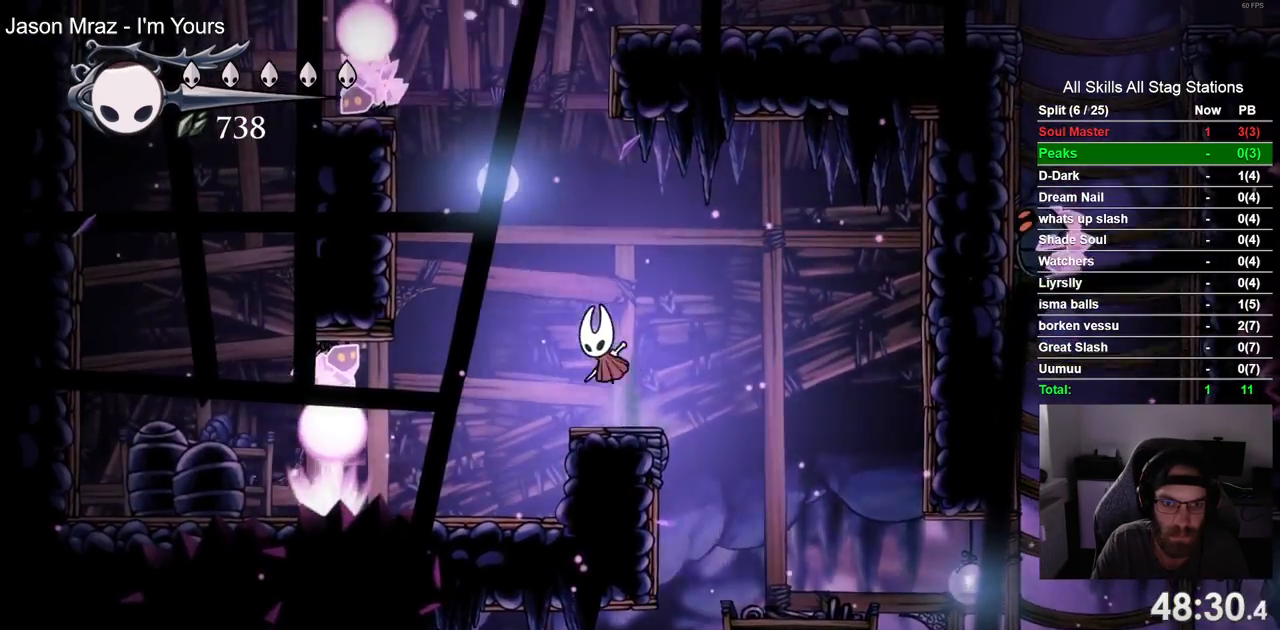
{"buttons": ["CROSS", "DPAD_UP"], "left_stick": "center", "right_stick": "center", "events": [[183, "R2", "down"], [317, "CROSS", "up"], [383, "R2", "up"], [433, "CROSS", "down"], [450, "DPAD_UP", "down"], [483, "DPAD_LEFT", "up"]]}
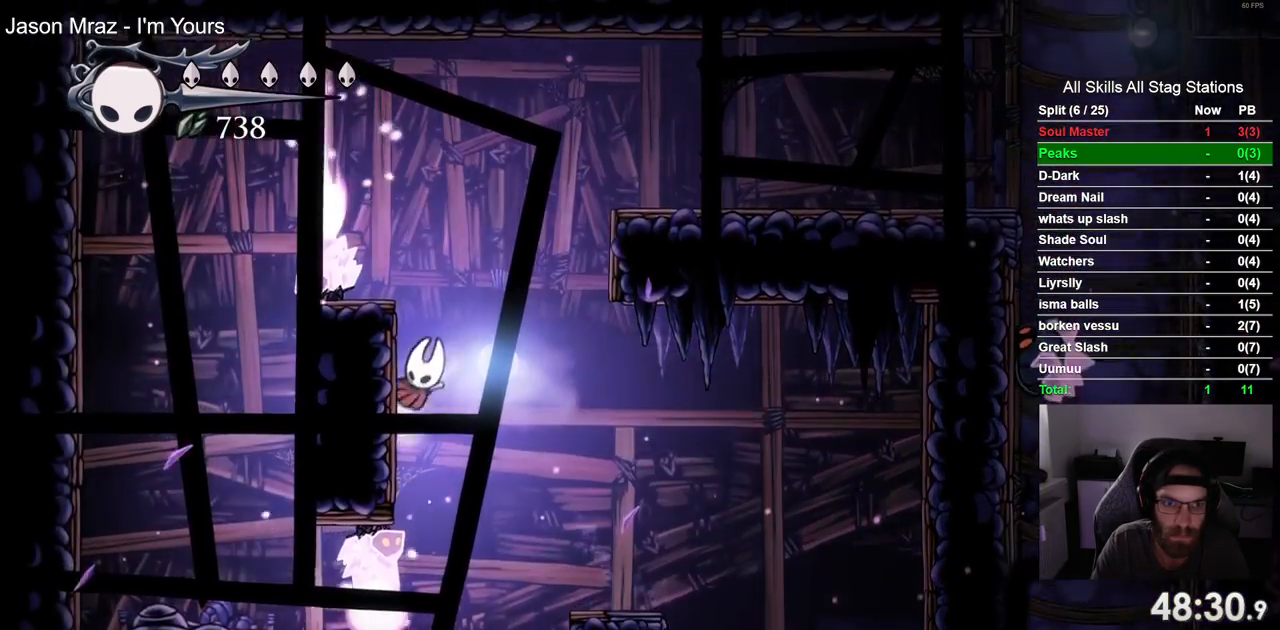
{"buttons": ["R2", "DPAD_RIGHT"], "left_stick": "center", "right_stick": "center", "events": [[17, "DPAD_UP", "up"], [67, "DPAD_RIGHT", "down"], [383, "CROSS", "up"], [400, "R2", "down"]]}